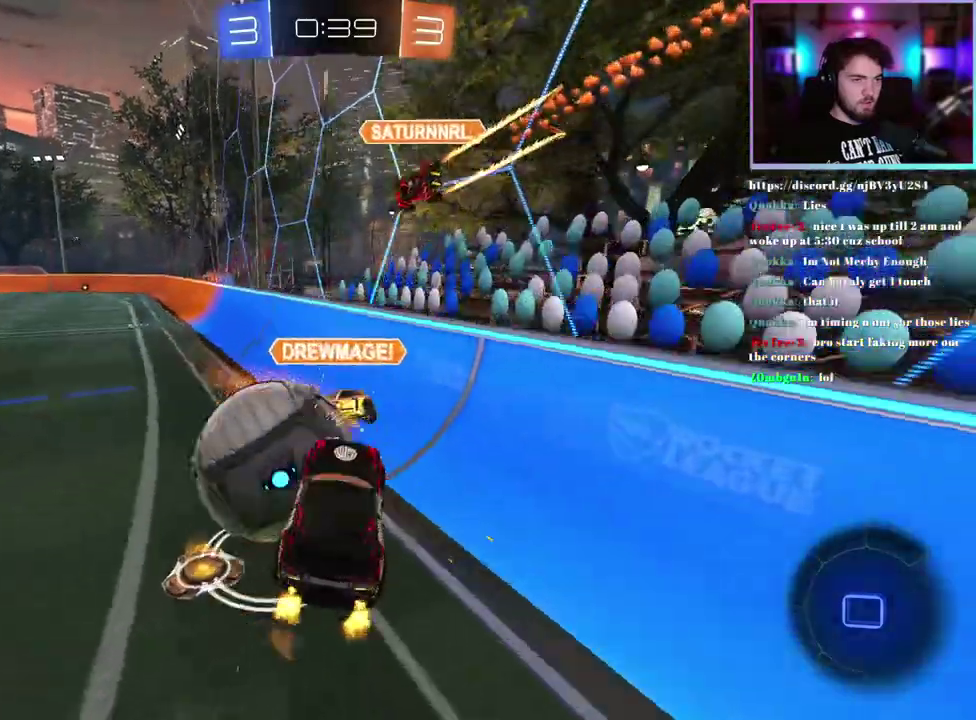
Gameplay with a controller (PlayStation layout); each line is a JSON object with the inputs held at the frame after it. "events" lists button and stick changes between this image and that frame as [ms after this image, input, new state], when the widget could be followed in between. This document gives stick clicks only as held states, not as events. Not read: right_stick.
{"buttons": ["R2"], "left_stick": "up-left", "events": [[383, "left_stick", "up"], [450, "left_stick", "up-left"]]}
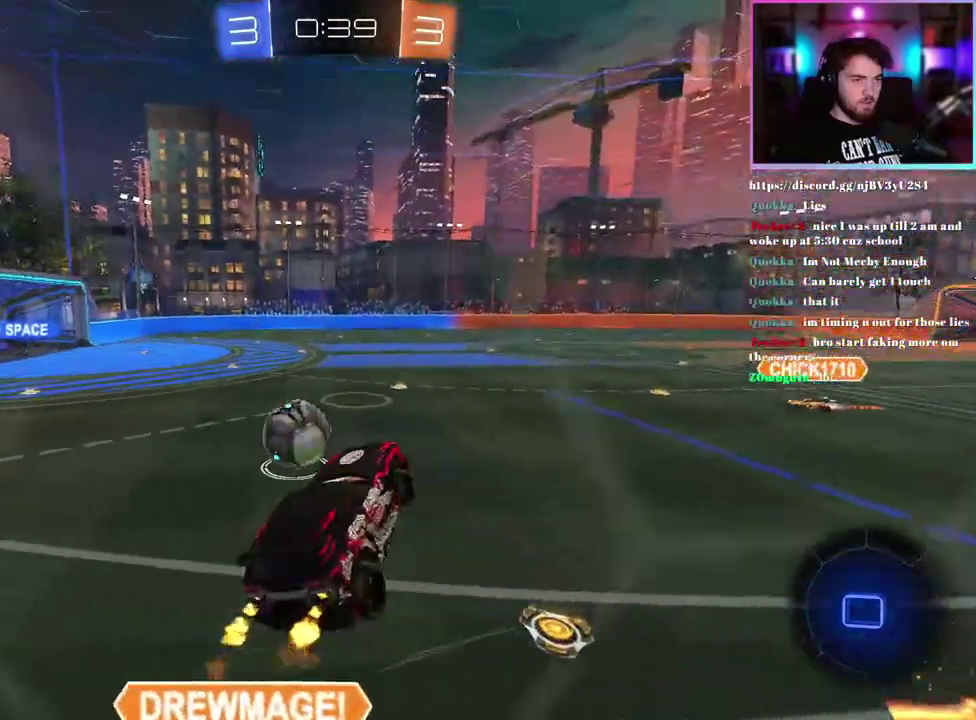
{"buttons": ["R2"], "left_stick": "center", "events": [[83, "left_stick", "center"]]}
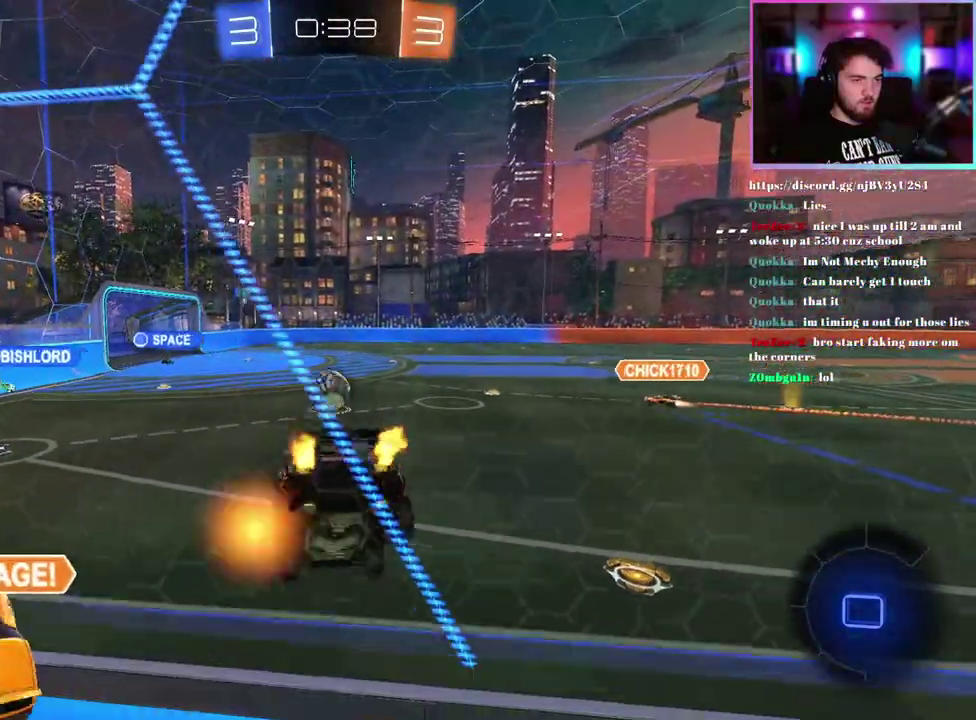
{"buttons": ["R2"], "left_stick": "down-right", "events": [[83, "left_stick", "down-right"]]}
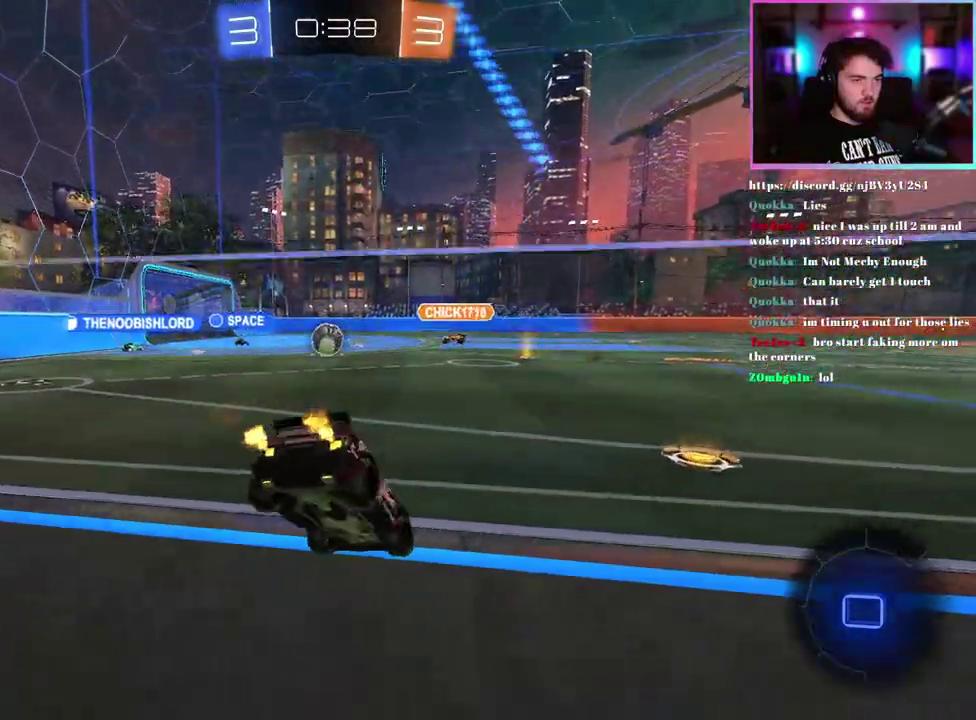
{"buttons": ["R2"], "left_stick": "center", "events": [[217, "left_stick", "center"]]}
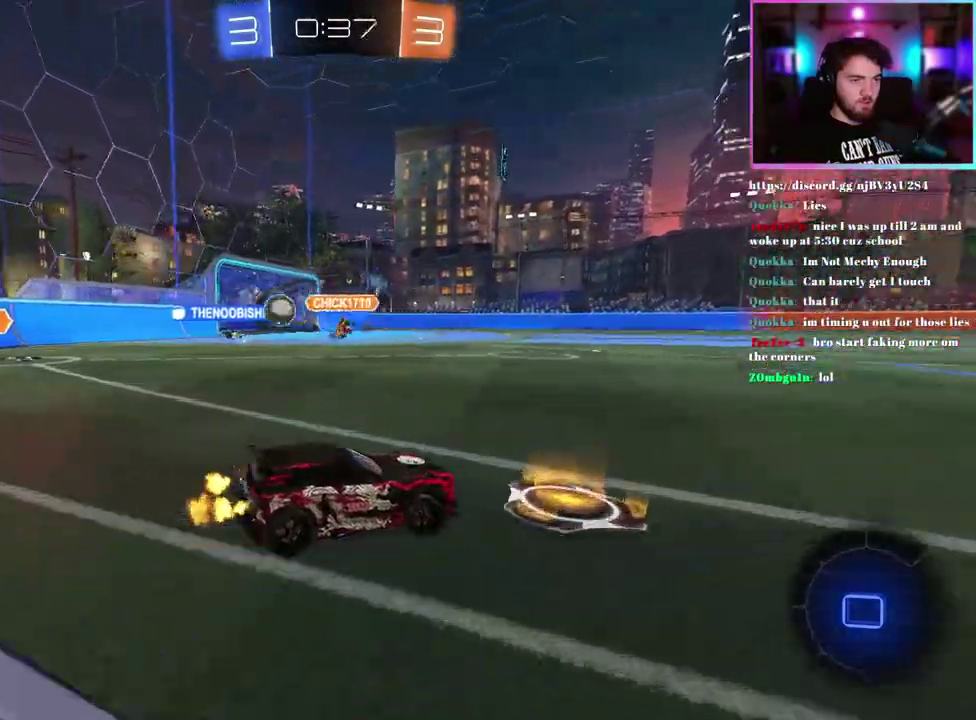
{"buttons": ["R2"], "left_stick": "center", "events": [[50, "left_stick", "down-right"], [350, "TRIANGLE", "down"], [417, "left_stick", "center"], [450, "TRIANGLE", "up"]]}
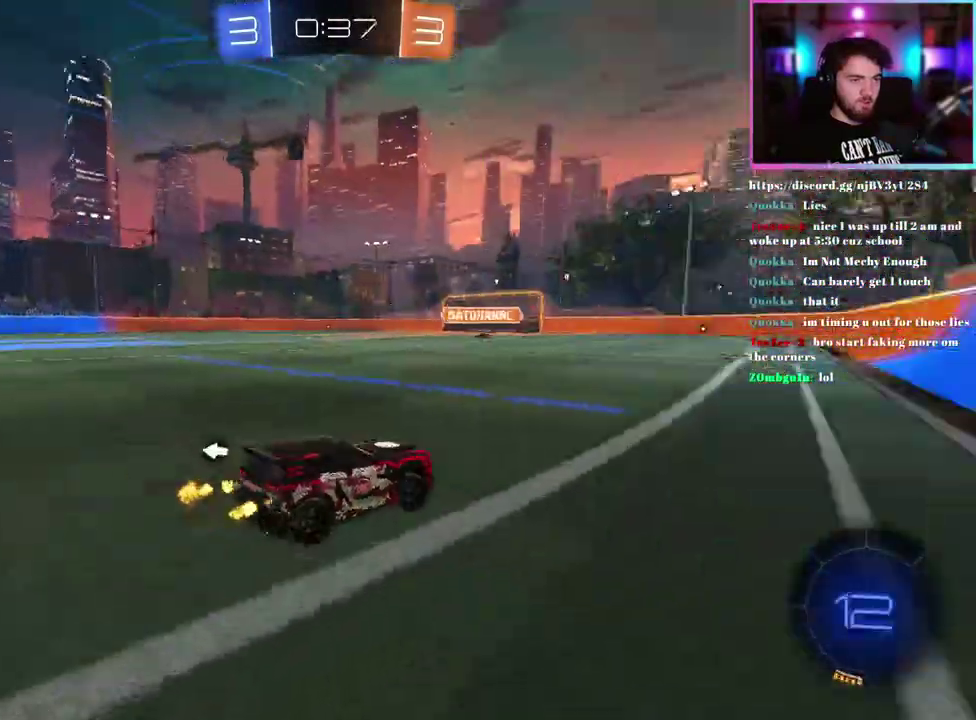
{"buttons": ["R2"], "left_stick": "center", "events": [[200, "left_stick", "right"], [267, "left_stick", "center"]]}
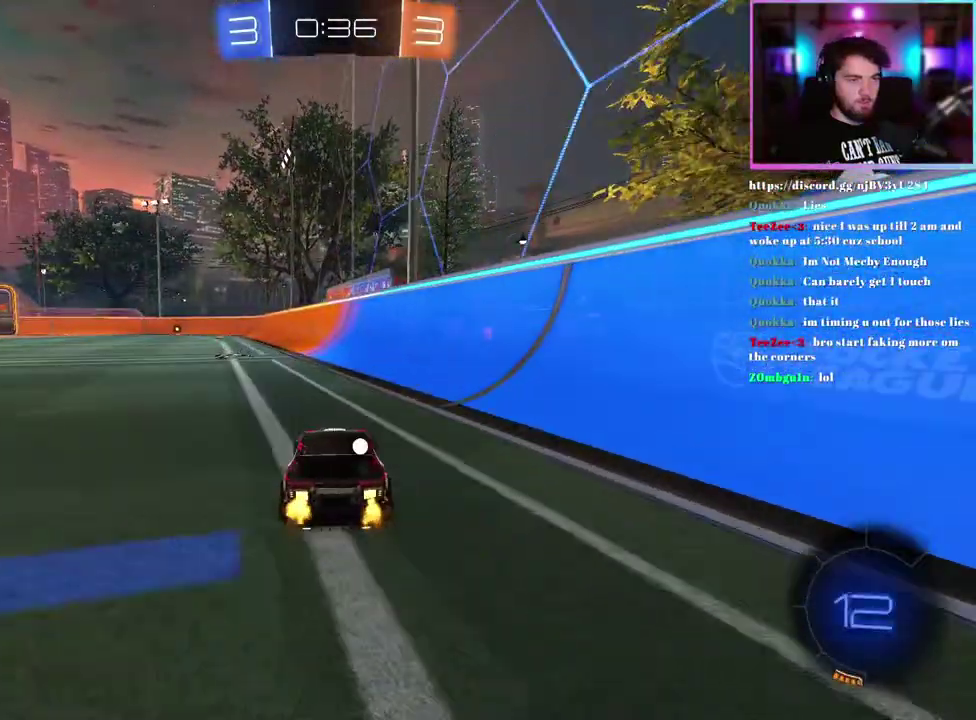
{"buttons": ["R2"], "left_stick": "up-left", "events": [[83, "TRIANGLE", "down"], [183, "TRIANGLE", "up"], [483, "left_stick", "up-left"]]}
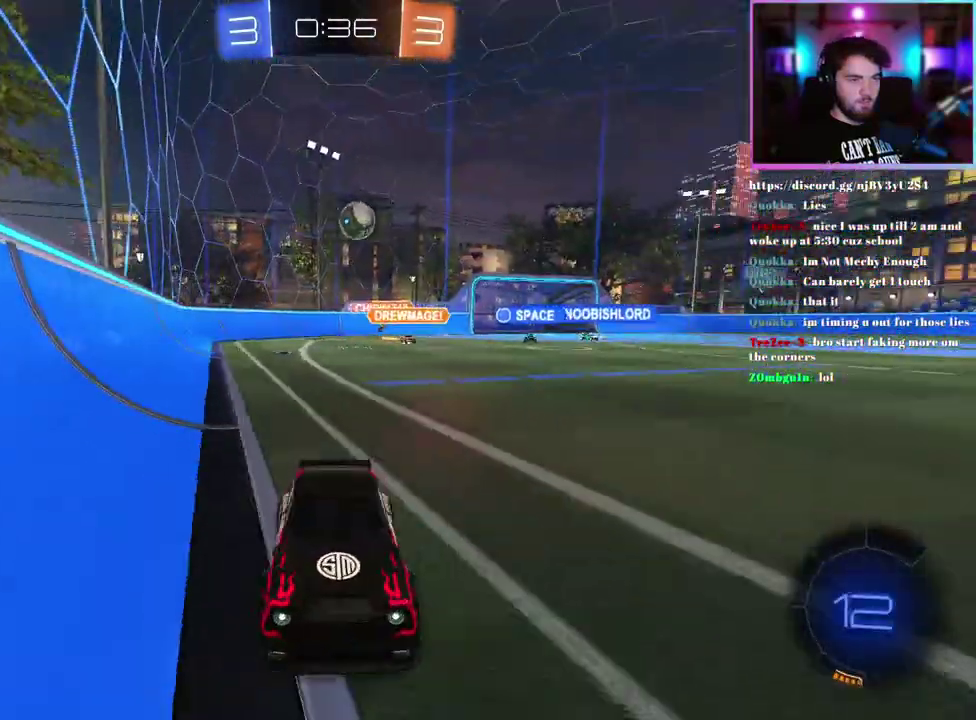
{"buttons": ["R2"], "left_stick": "up-left", "events": [[83, "left_stick", "left"], [250, "left_stick", "up-left"]]}
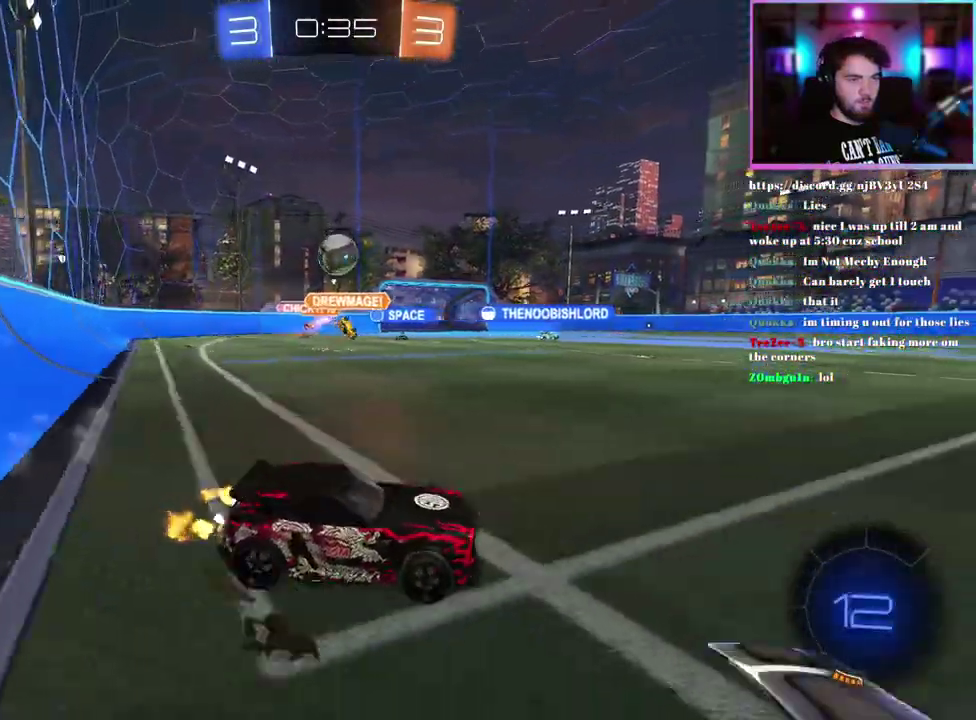
{"buttons": ["R2"], "left_stick": "left", "events": [[333, "left_stick", "left"]]}
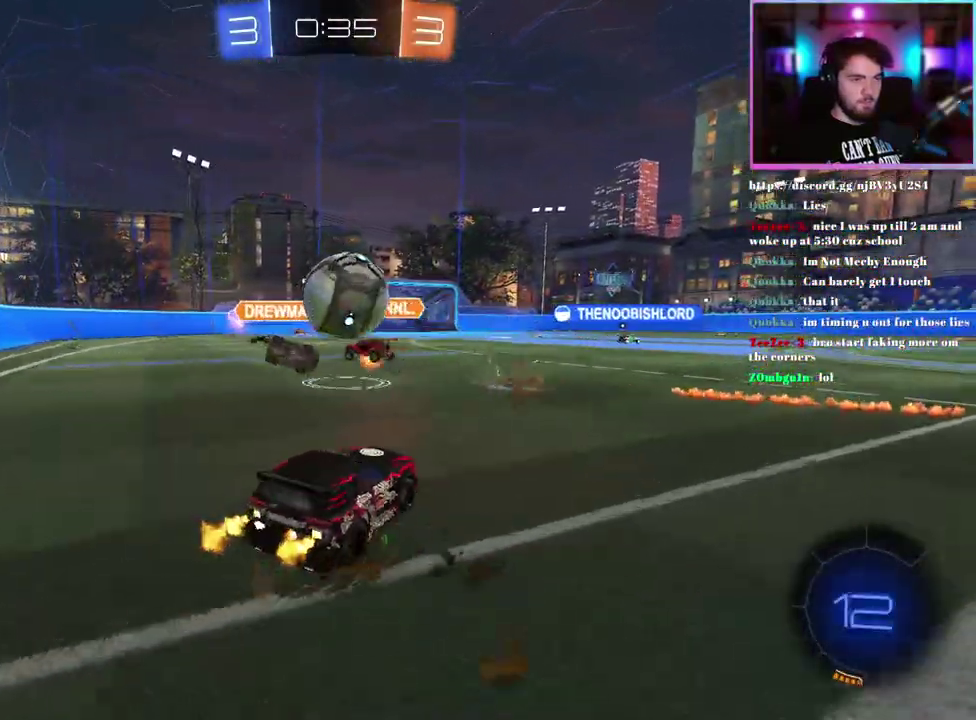
{"buttons": ["R2"], "left_stick": "right", "events": [[67, "left_stick", "center"], [417, "left_stick", "right"]]}
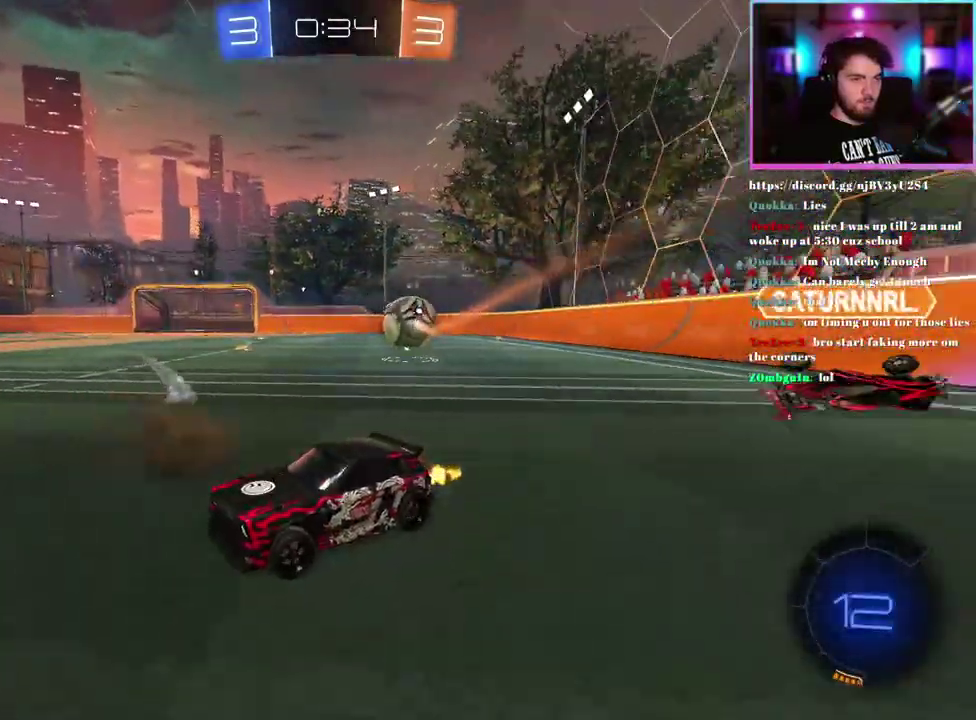
{"buttons": ["TRIANGLE", "R2"], "left_stick": "center", "events": [[83, "SQUARE", "down"], [200, "SQUARE", "up"], [467, "left_stick", "center"], [483, "TRIANGLE", "down"]]}
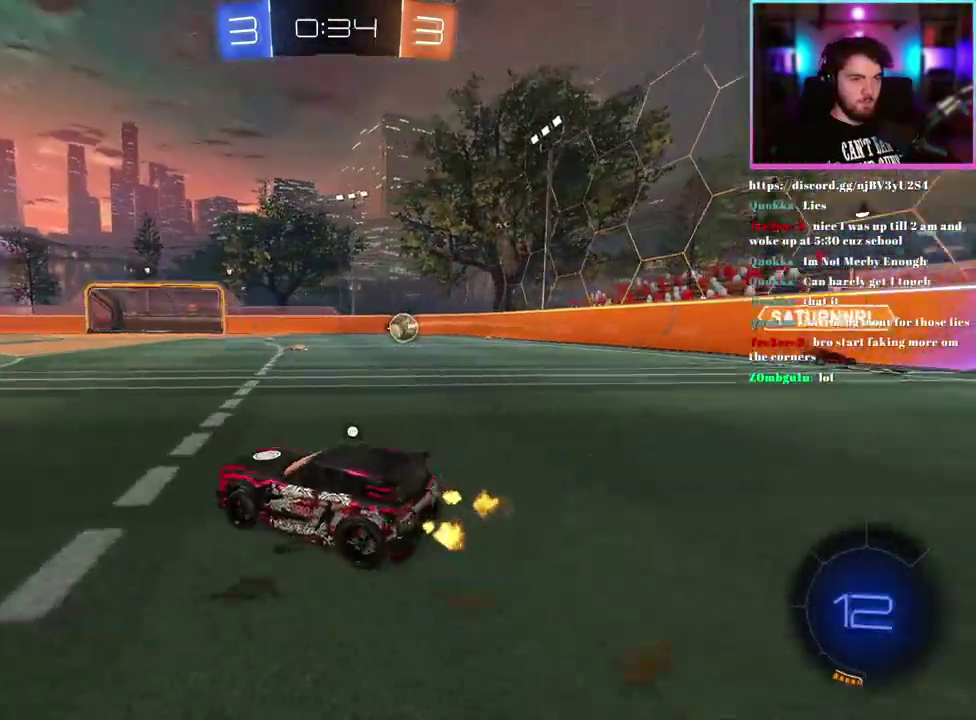
{"buttons": ["R2"], "left_stick": "center", "events": [[83, "TRIANGLE", "up"]]}
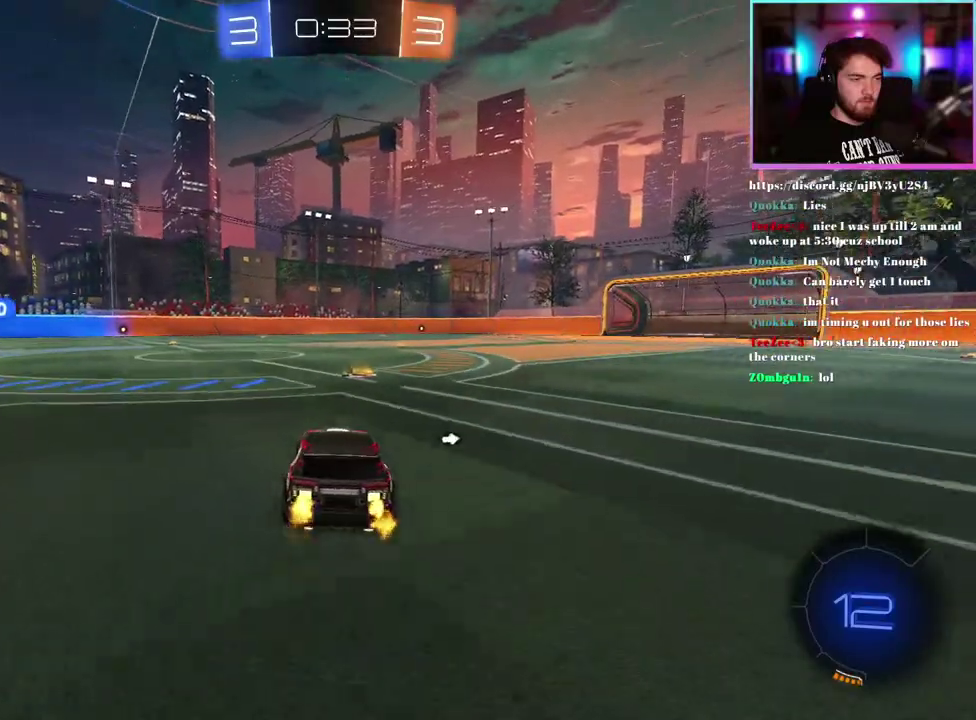
{"buttons": ["R2"], "left_stick": "up-left", "events": [[383, "left_stick", "up-left"]]}
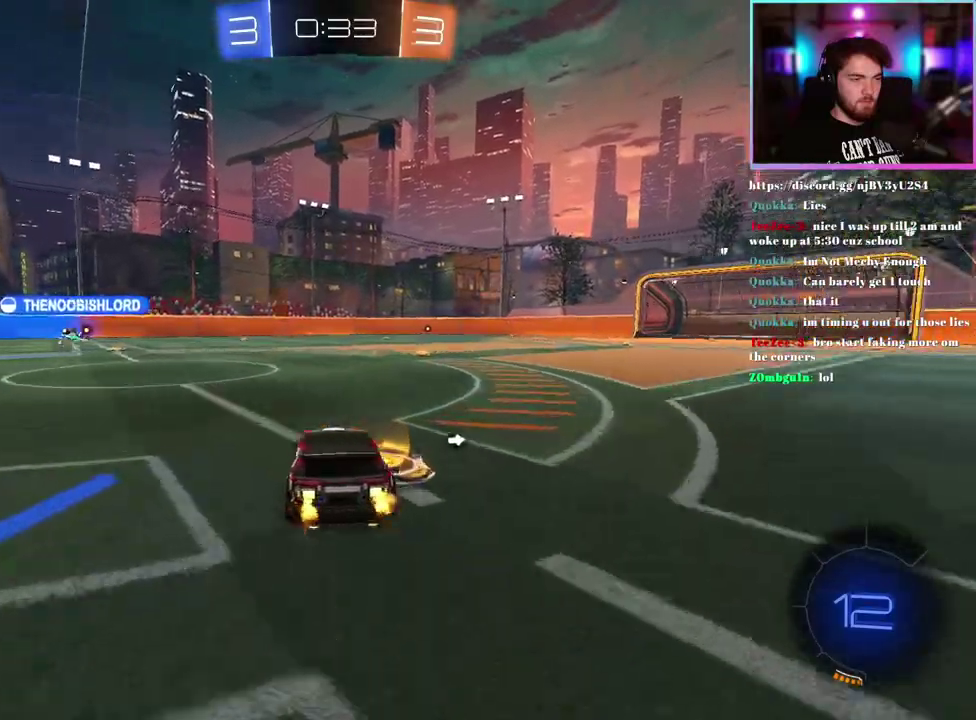
{"buttons": ["L1", "R1", "R2"], "left_stick": "down", "events": [[150, "left_stick", "center"], [317, "left_stick", "up"], [383, "L1", "down"], [417, "R1", "down"], [500, "left_stick", "down"]]}
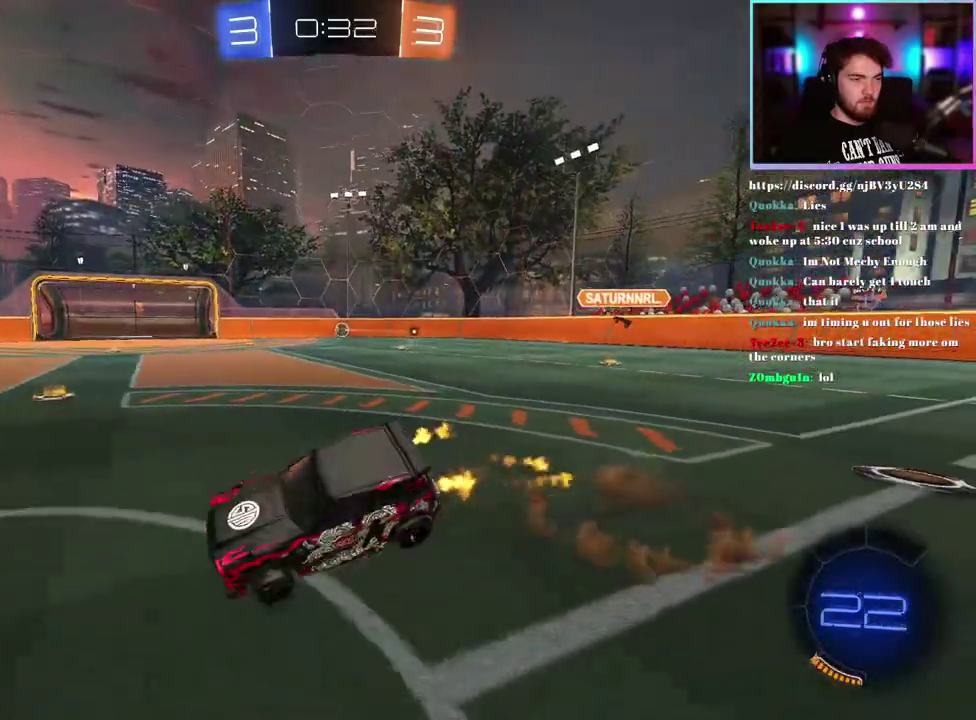
{"buttons": ["L1", "R2"], "left_stick": "down-left", "events": [[267, "left_stick", "down-left"], [500, "R1", "up"]]}
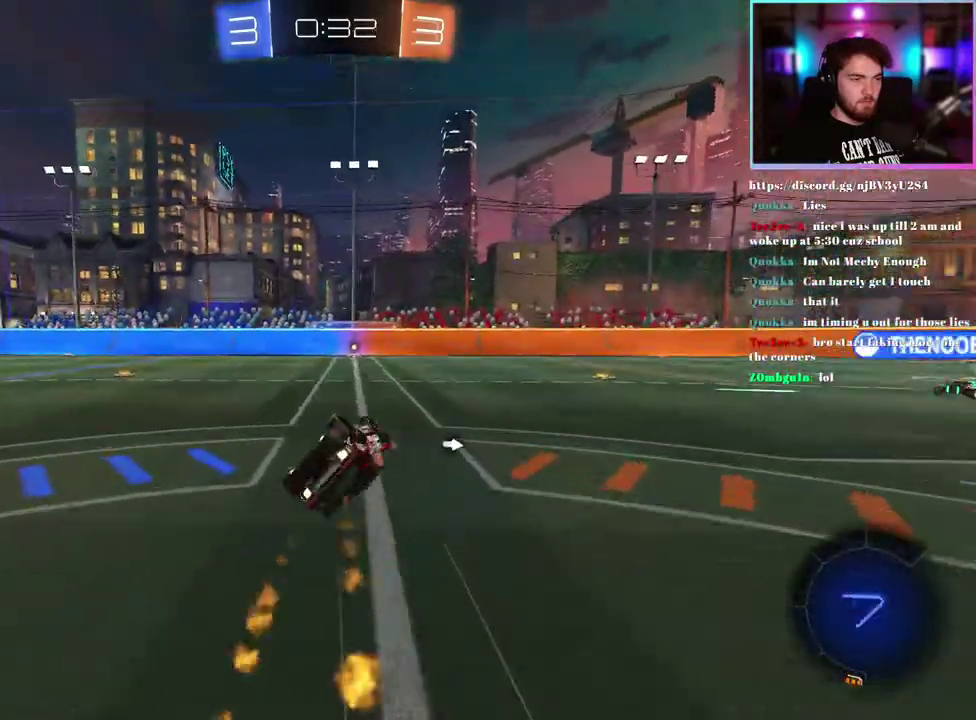
{"buttons": ["R2"], "left_stick": "right", "events": [[200, "L1", "up"], [233, "left_stick", "center"], [433, "left_stick", "right"]]}
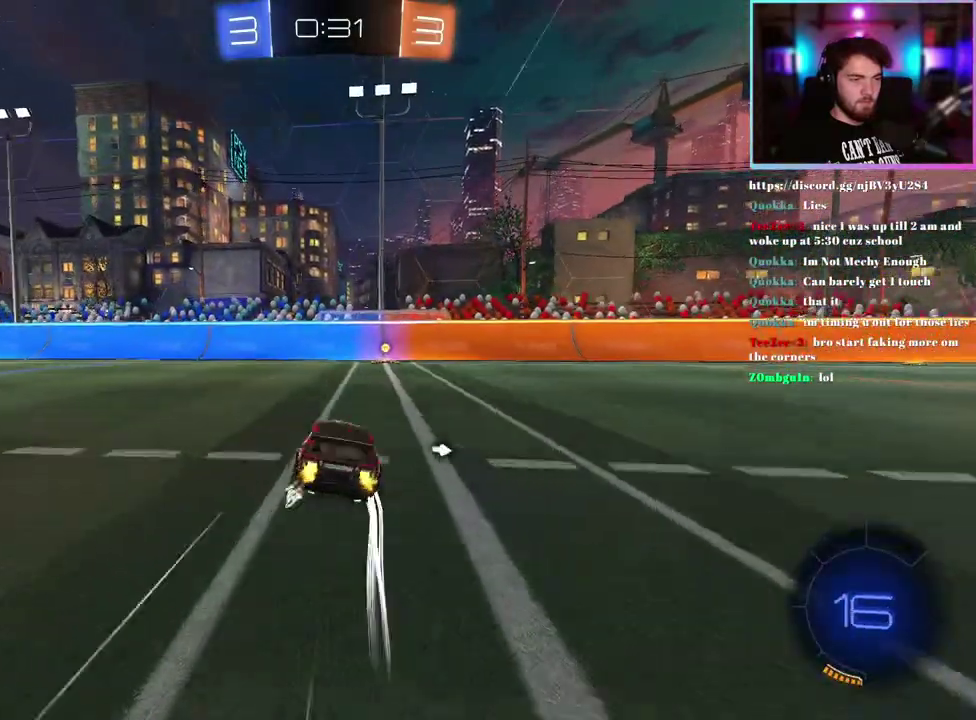
{"buttons": ["SQUARE", "R2"], "left_stick": "left", "events": [[100, "left_stick", "center"], [167, "TRIANGLE", "down"], [300, "TRIANGLE", "up"], [367, "left_stick", "left"], [417, "SQUARE", "down"]]}
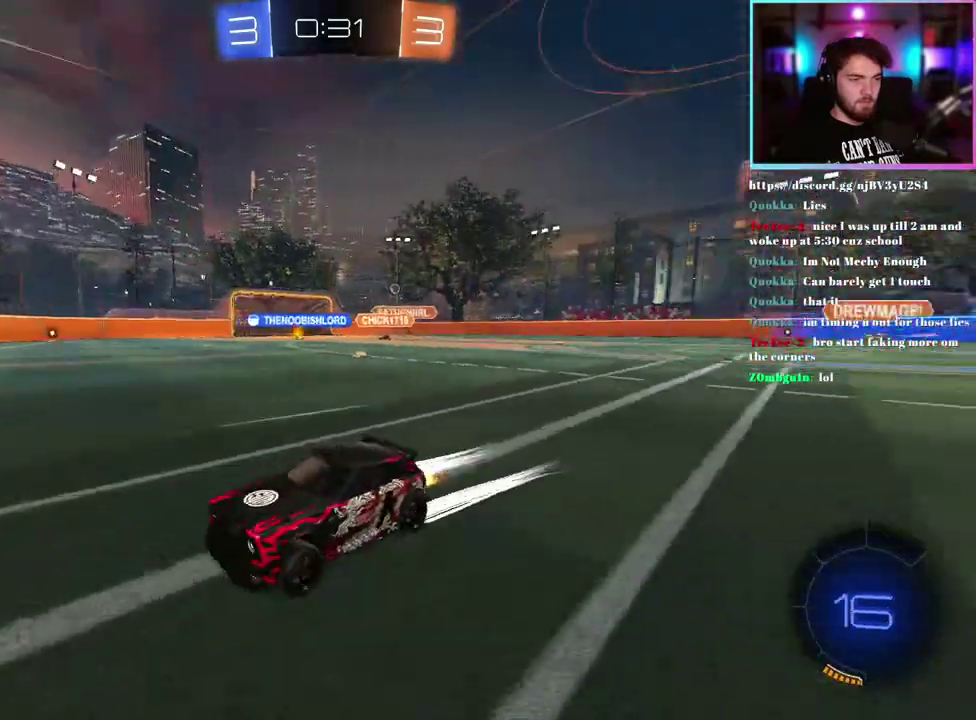
{"buttons": ["R2"], "left_stick": "left", "events": [[17, "SQUARE", "up"]]}
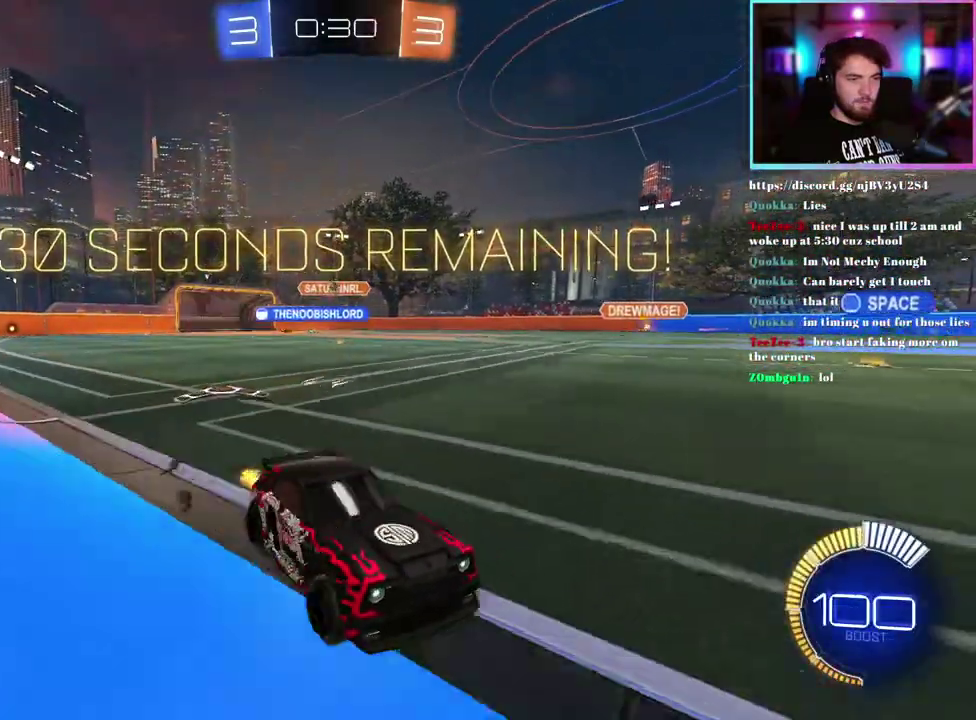
{"buttons": ["R2"], "left_stick": "left", "events": []}
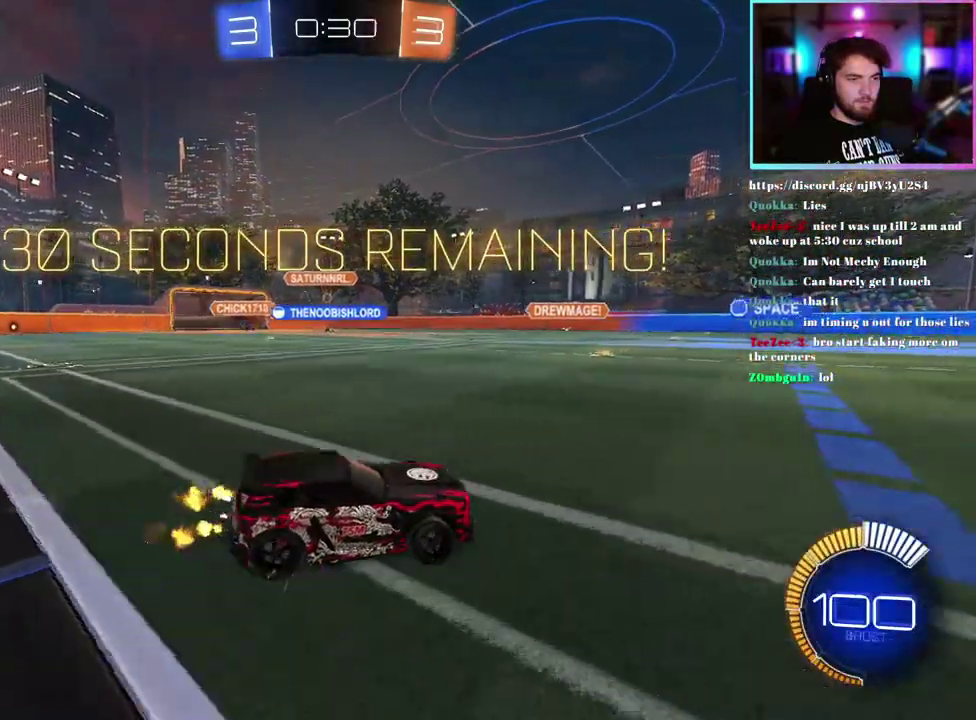
{"buttons": ["R2"], "left_stick": "left", "events": [[167, "left_stick", "center"], [350, "left_stick", "left"]]}
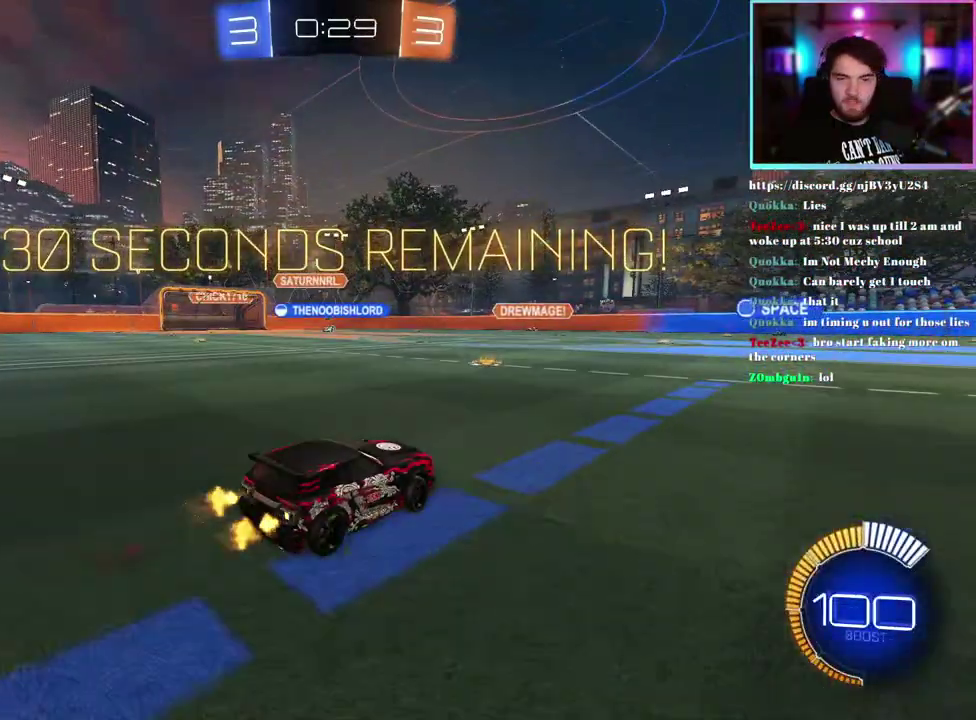
{"buttons": ["R2"], "left_stick": "center", "events": [[50, "left_stick", "up-left"], [100, "left_stick", "center"], [283, "left_stick", "left"], [383, "left_stick", "center"]]}
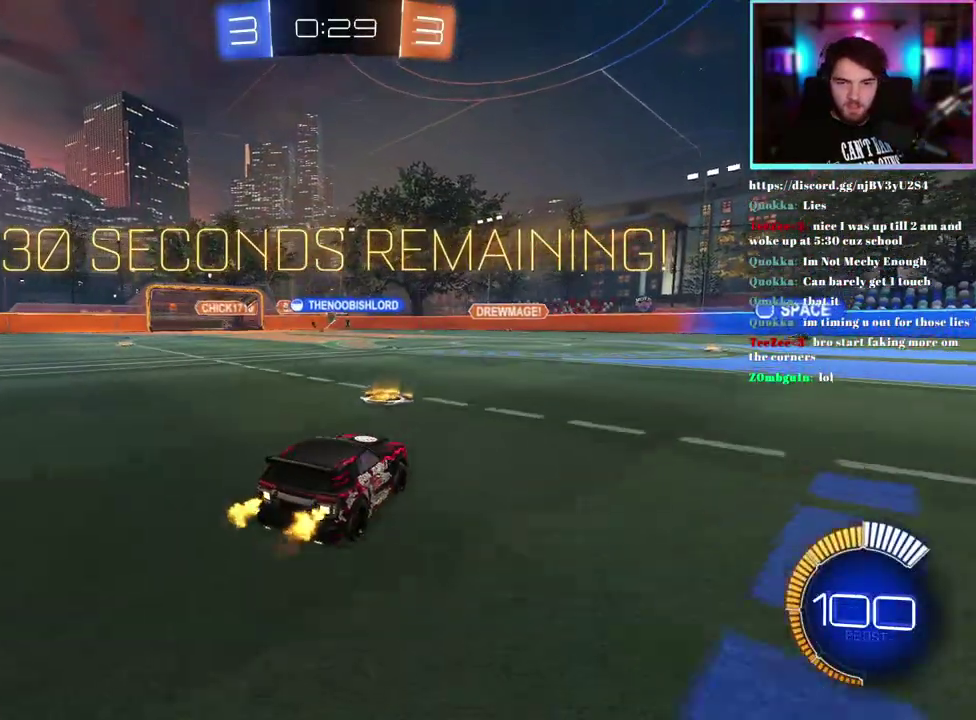
{"buttons": ["R2"], "left_stick": "center", "events": []}
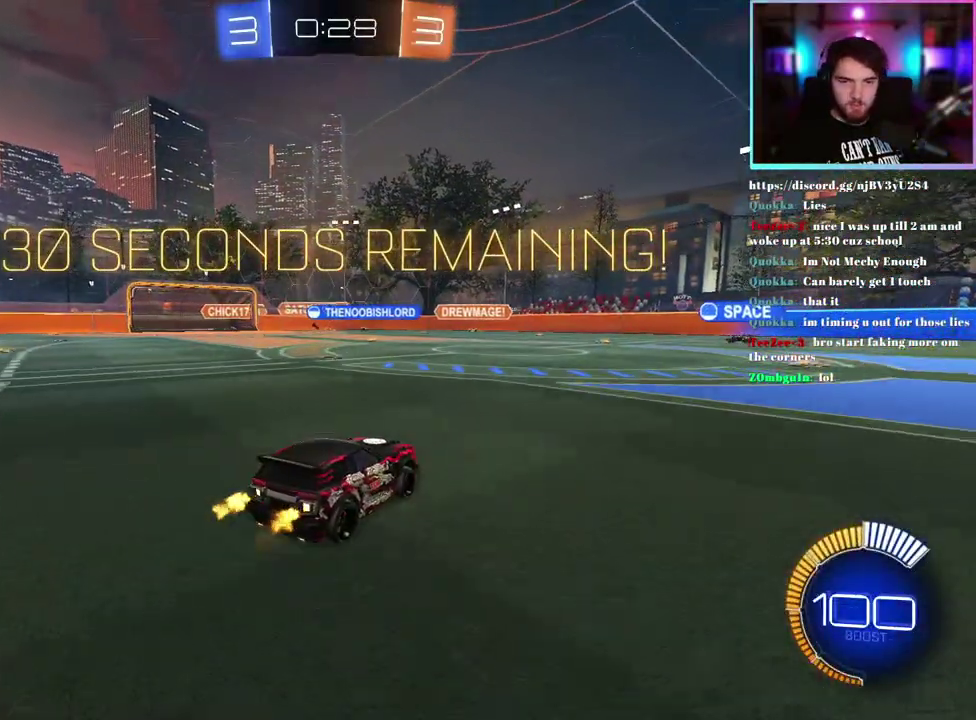
{"buttons": ["R2"], "left_stick": "center", "events": [[50, "left_stick", "left"], [200, "left_stick", "center"]]}
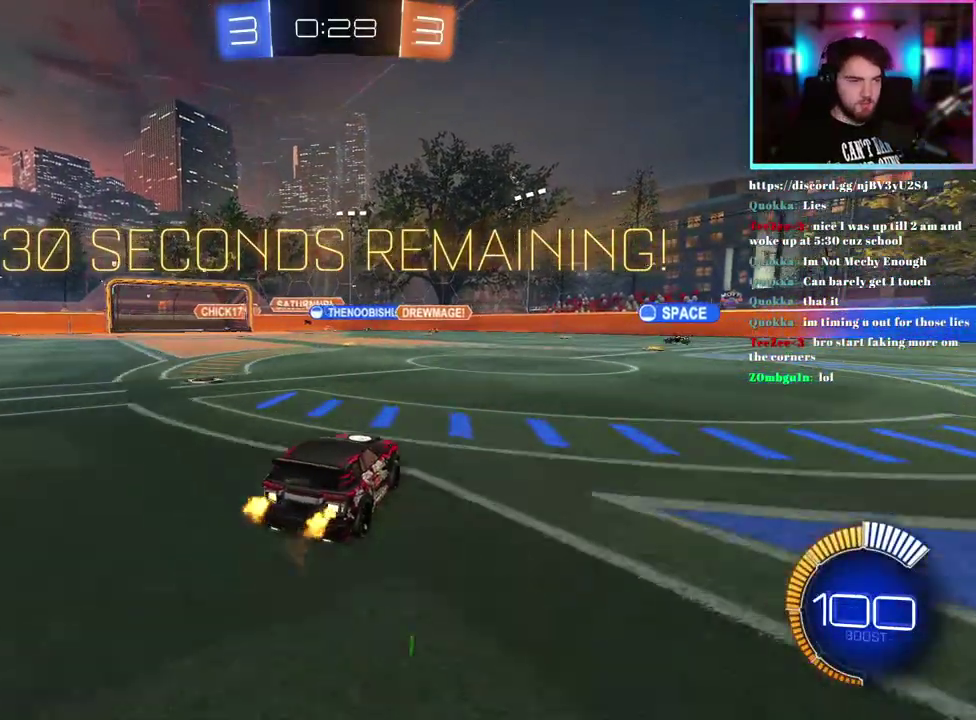
{"buttons": ["R2"], "left_stick": "center", "events": [[117, "left_stick", "left"], [217, "left_stick", "center"]]}
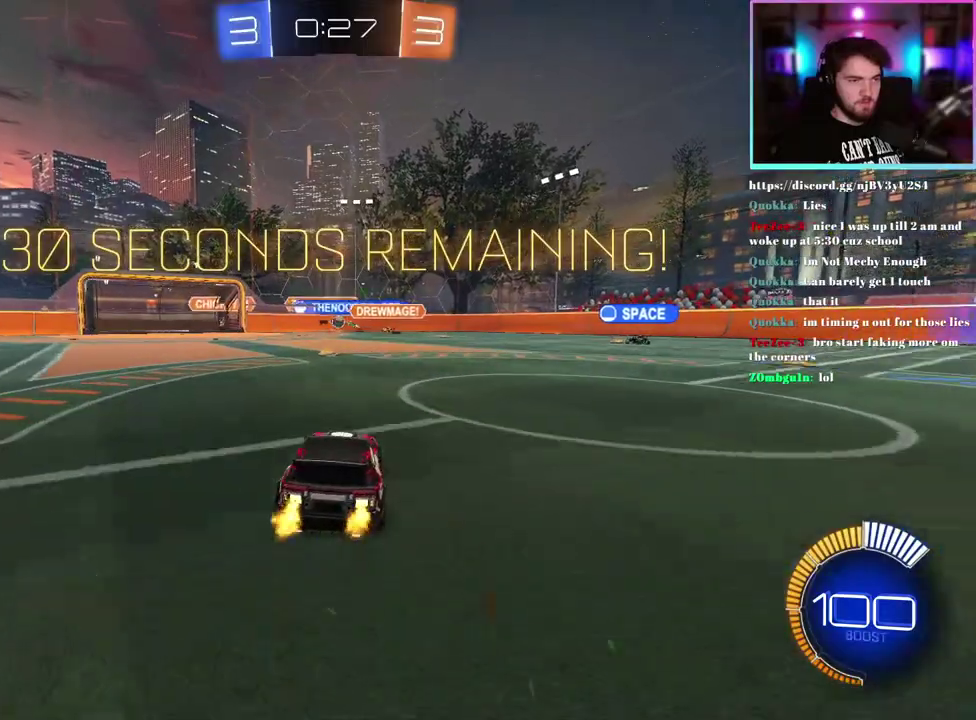
{"buttons": ["R2"], "left_stick": "left", "events": [[500, "left_stick", "left"]]}
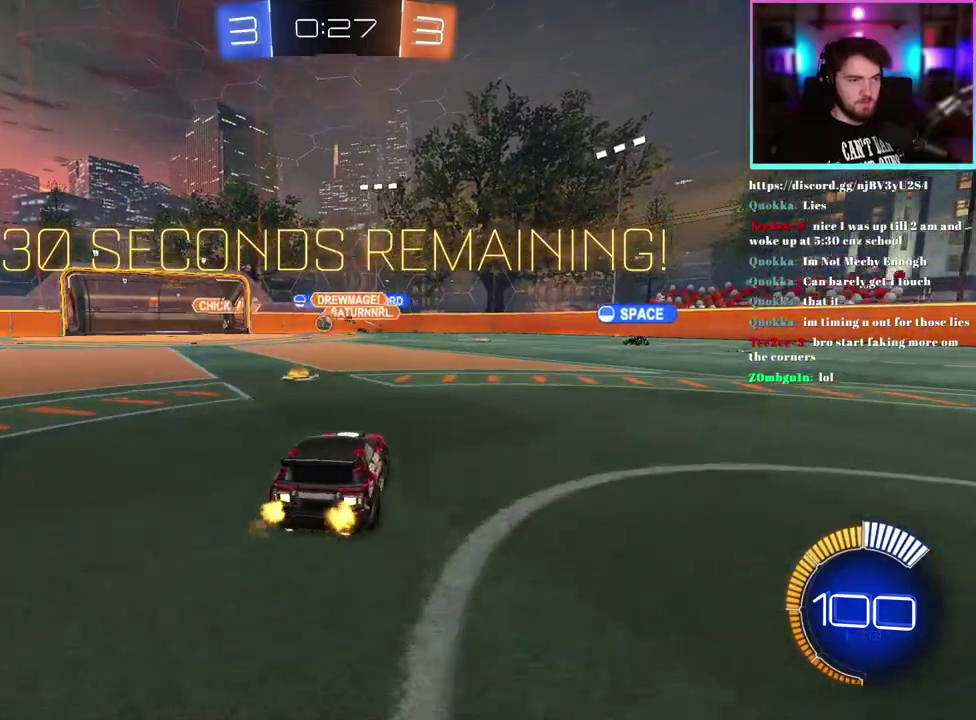
{"buttons": ["R2"], "left_stick": "down-right", "events": [[100, "SQUARE", "down"], [100, "left_stick", "center"], [183, "left_stick", "right"], [200, "SQUARE", "up"], [350, "SQUARE", "down"], [433, "left_stick", "down-right"], [450, "SQUARE", "up"]]}
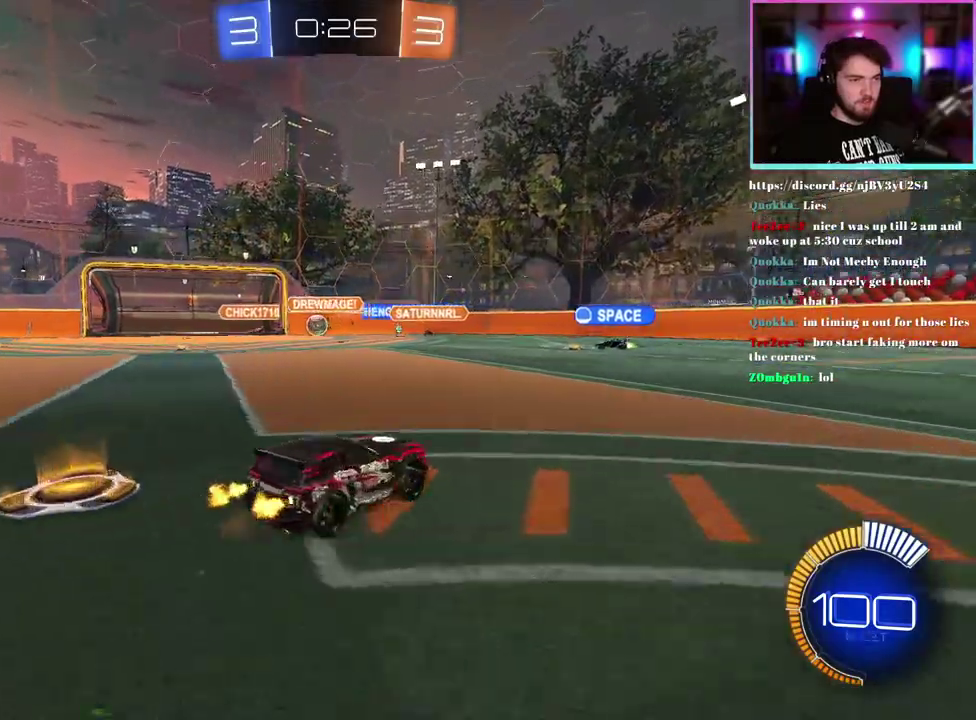
{"buttons": ["R2"], "left_stick": "right", "events": [[450, "left_stick", "right"]]}
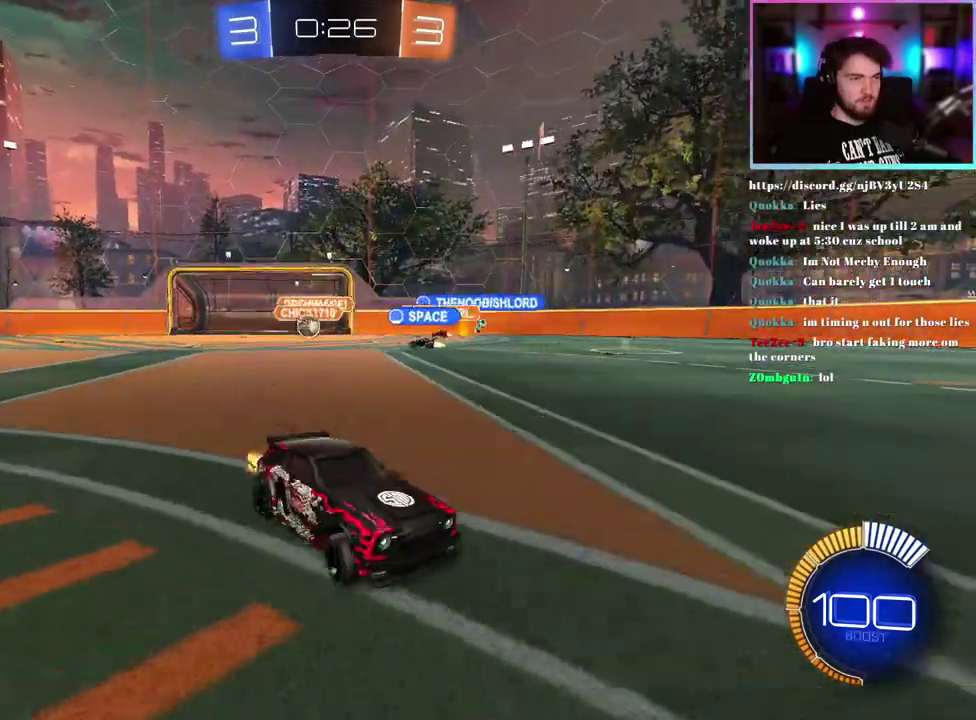
{"buttons": ["R2"], "left_stick": "right", "events": [[350, "SQUARE", "down"], [417, "SQUARE", "up"]]}